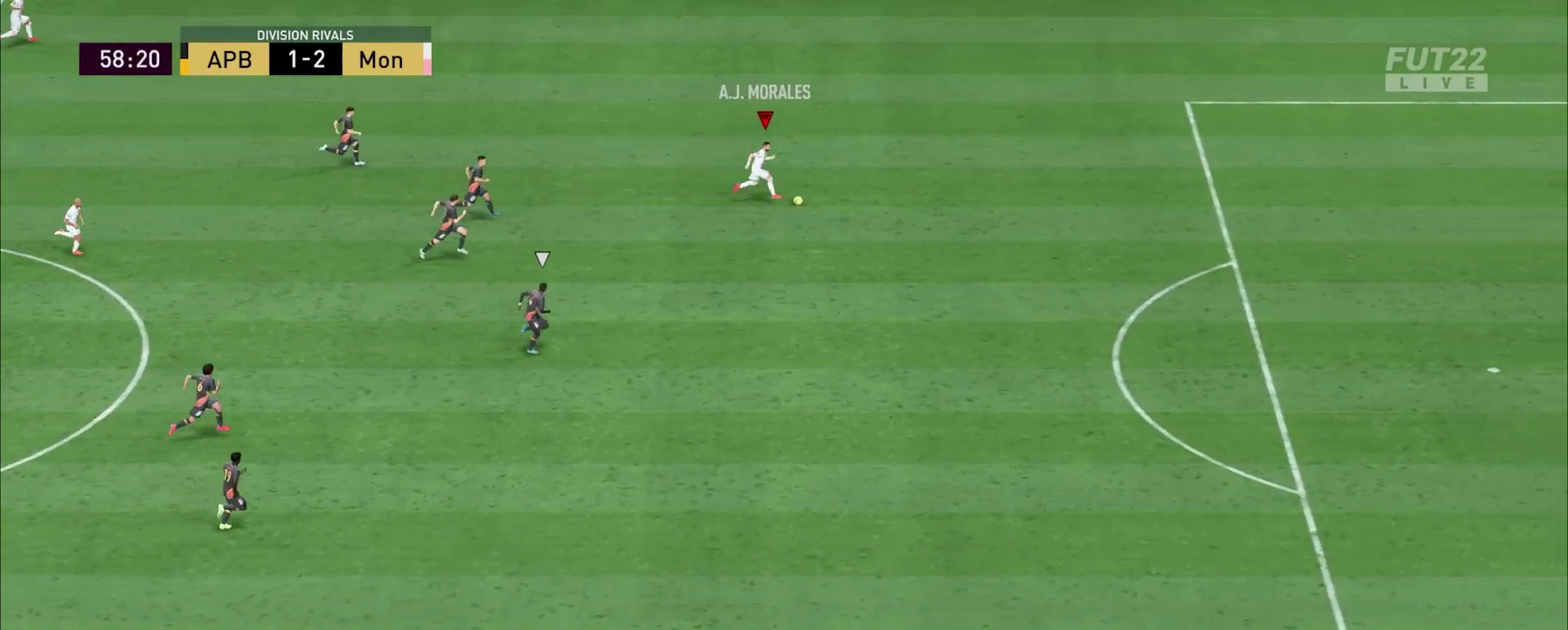
Gameplay with a controller (PlayStation layout); each line is a JSON object with the inputs held at the frame after it (dt_ms = milliseconds from this image to that frame). "events" lists button and stick changes between this image and that frame as [ms after this image, input, new state], when the widget could be followed in between. Not read: L3 R1 R3 left_stick right_stick.
{"dt_ms": 300, "buttons": ["L1", "R2"], "events": []}
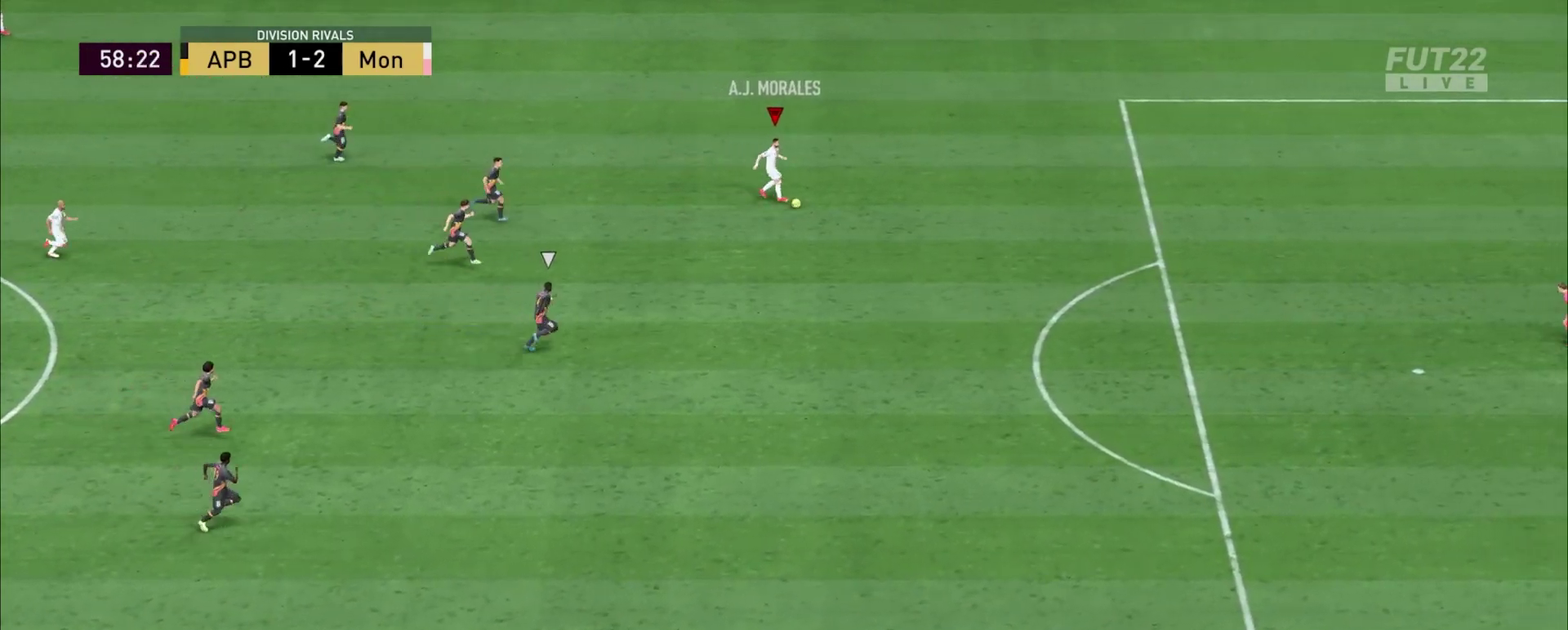
{"dt_ms": 701, "buttons": [], "events": [[634, "L1", "up"], [634, "R2", "up"]]}
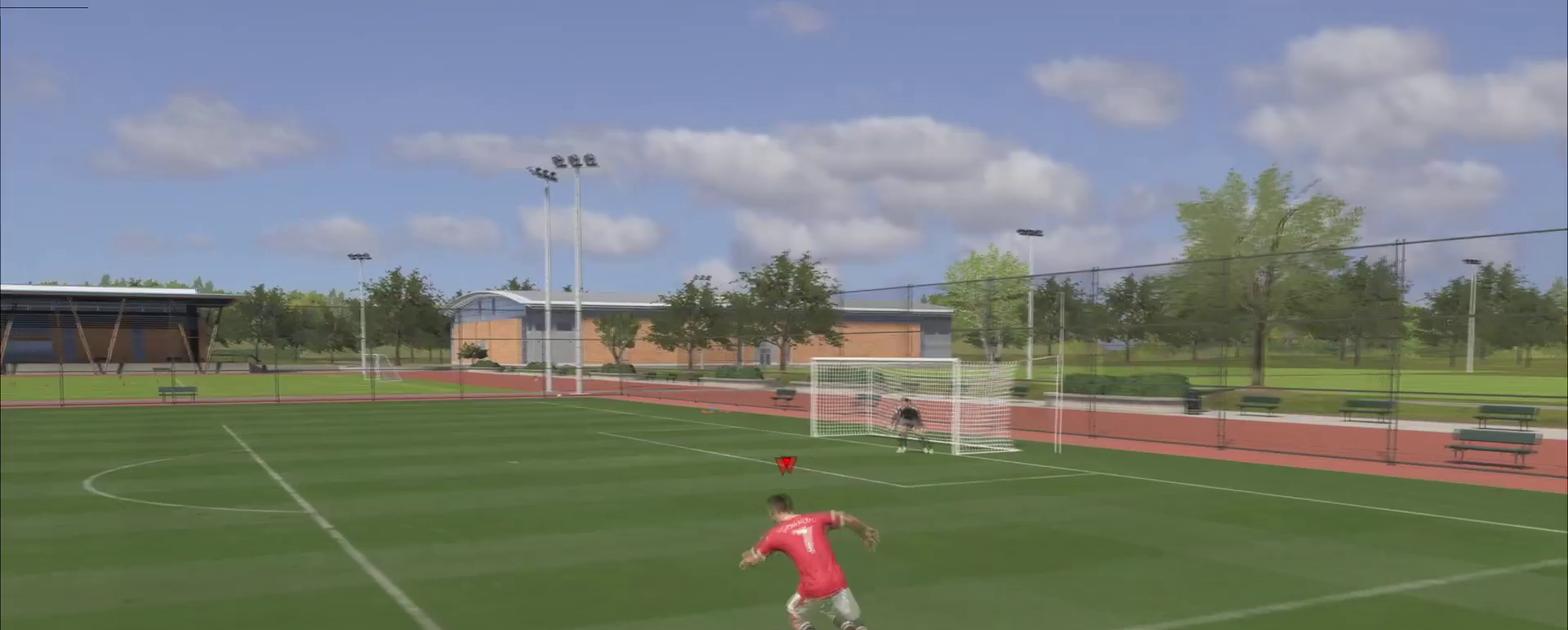
{"dt_ms": 700, "buttons": [], "events": []}
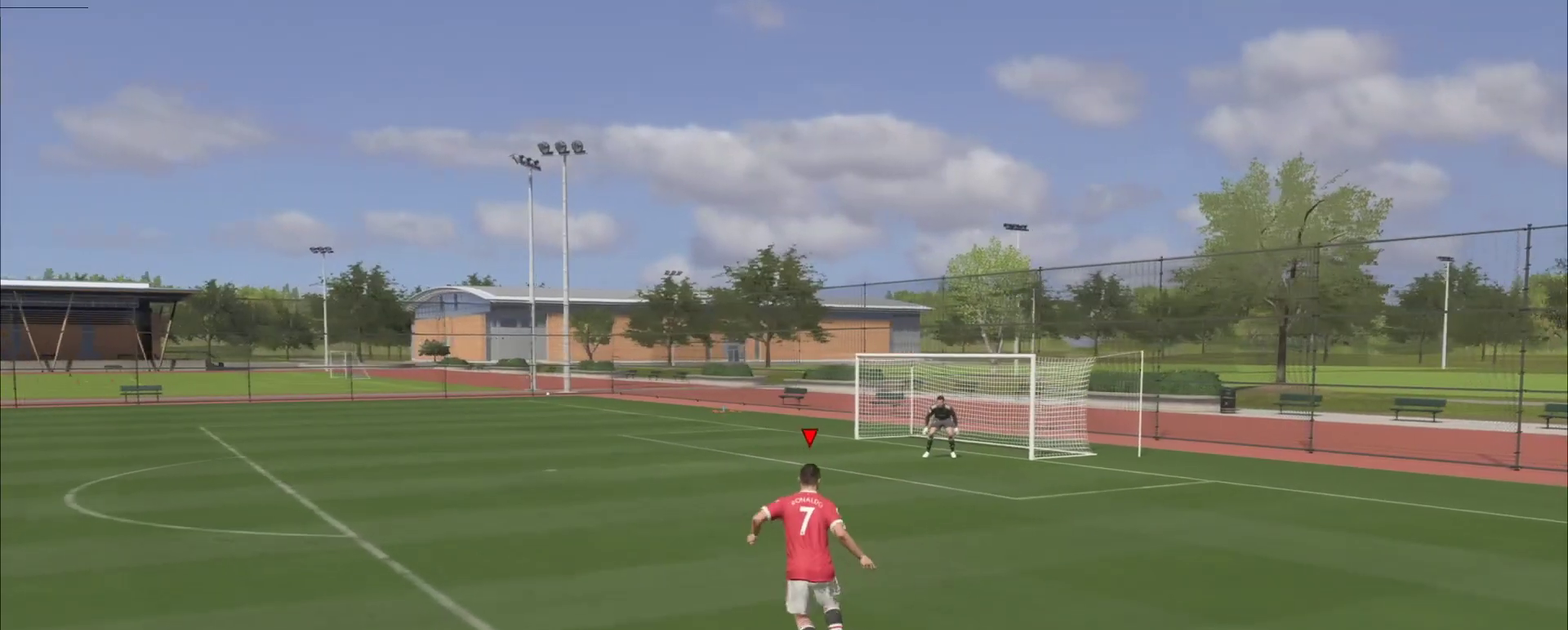
{"dt_ms": 301, "buttons": [], "events": []}
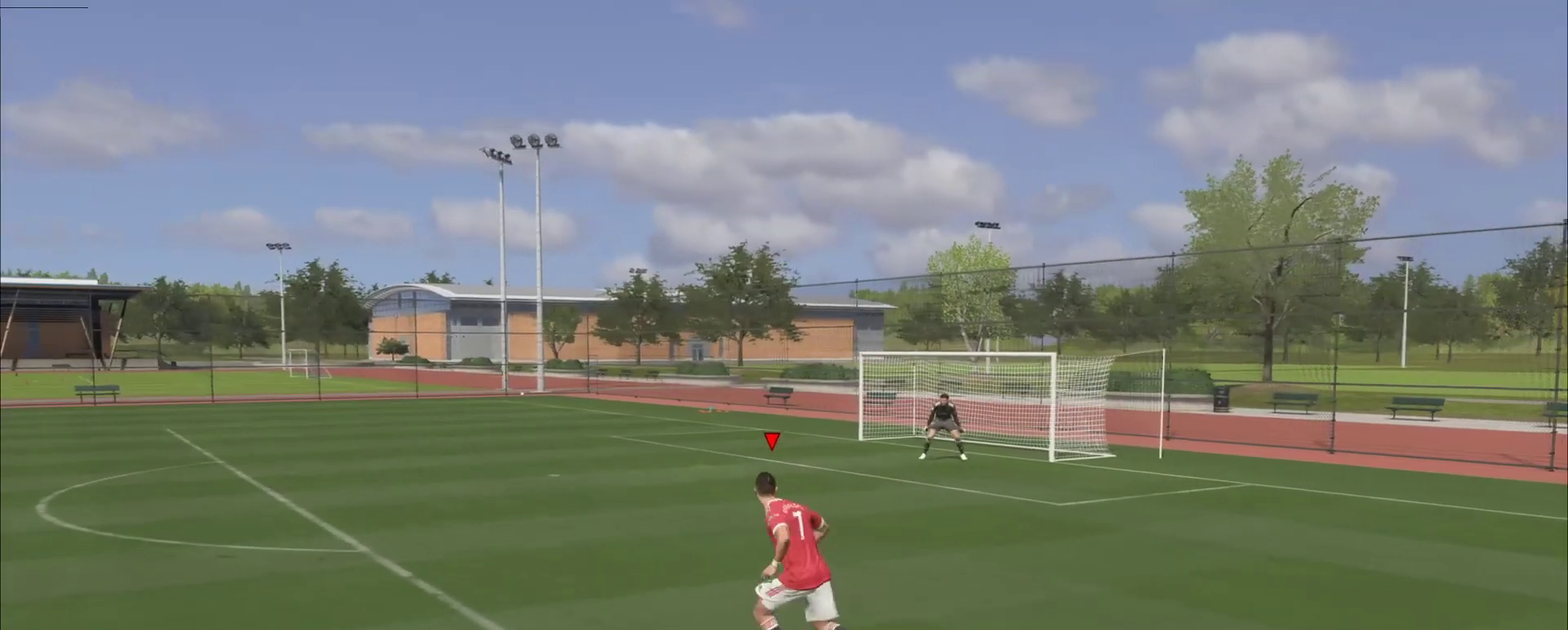
{"dt_ms": 400, "buttons": [], "events": []}
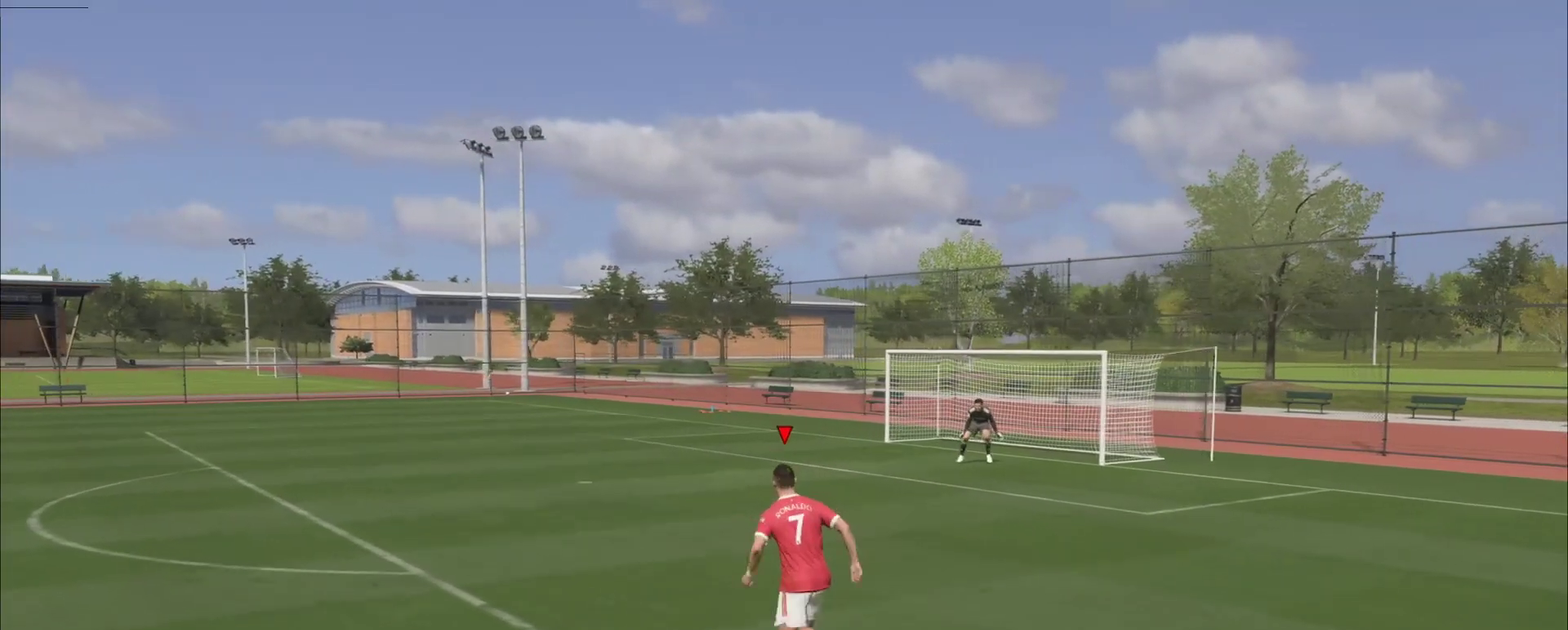
{"dt_ms": 701, "buttons": [], "events": []}
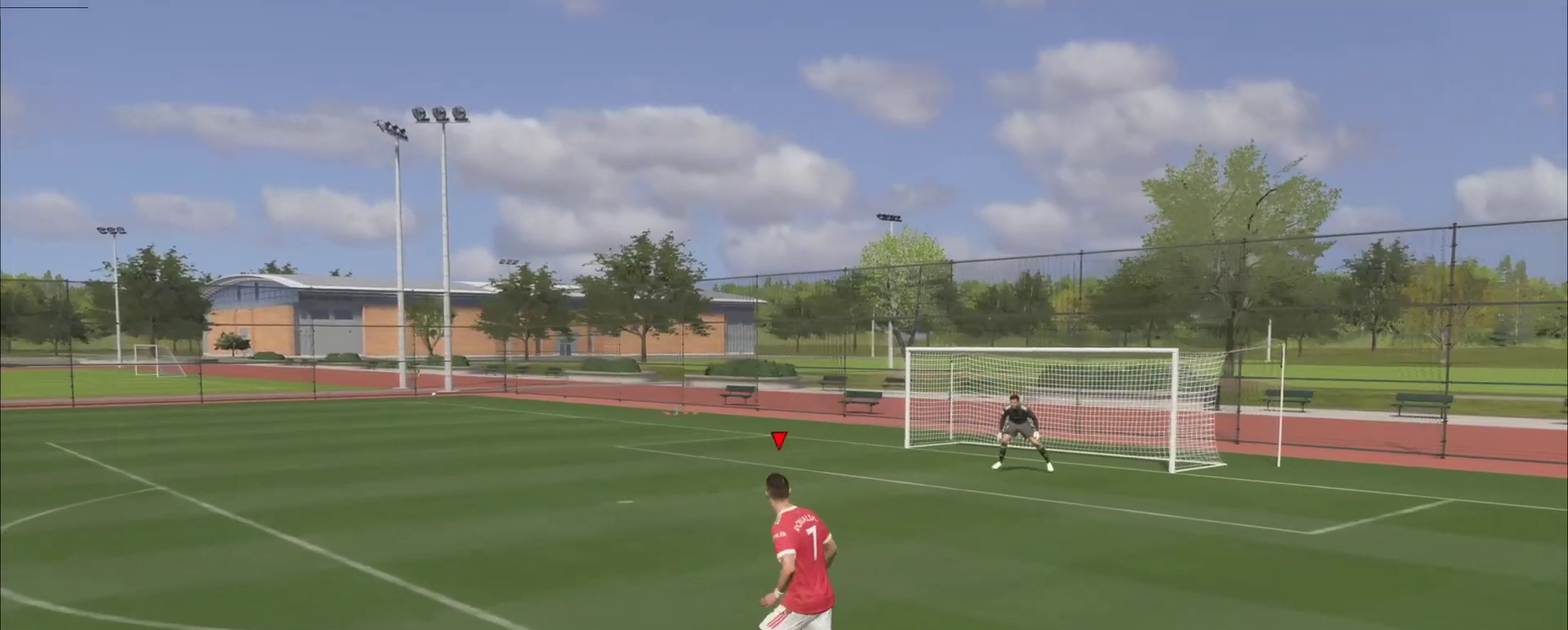
{"dt_ms": 400, "buttons": [], "events": []}
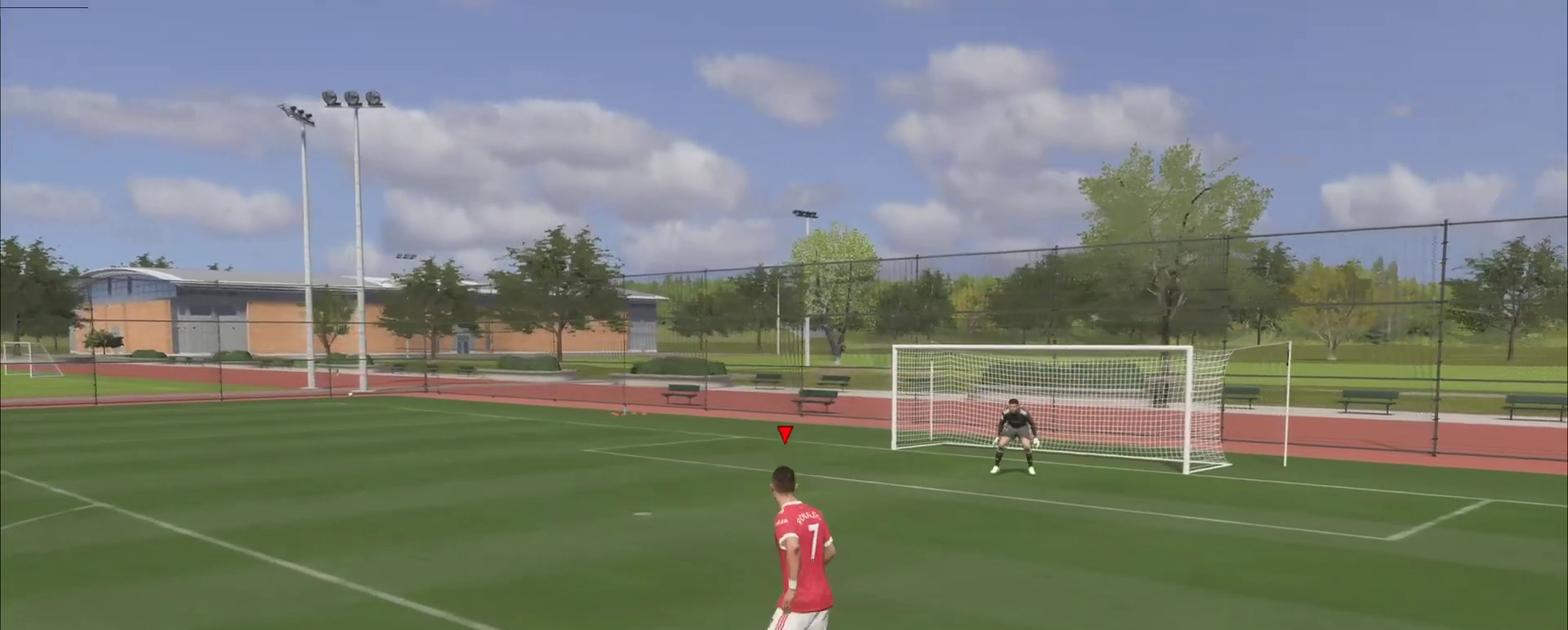
{"dt_ms": 301, "buttons": [], "events": []}
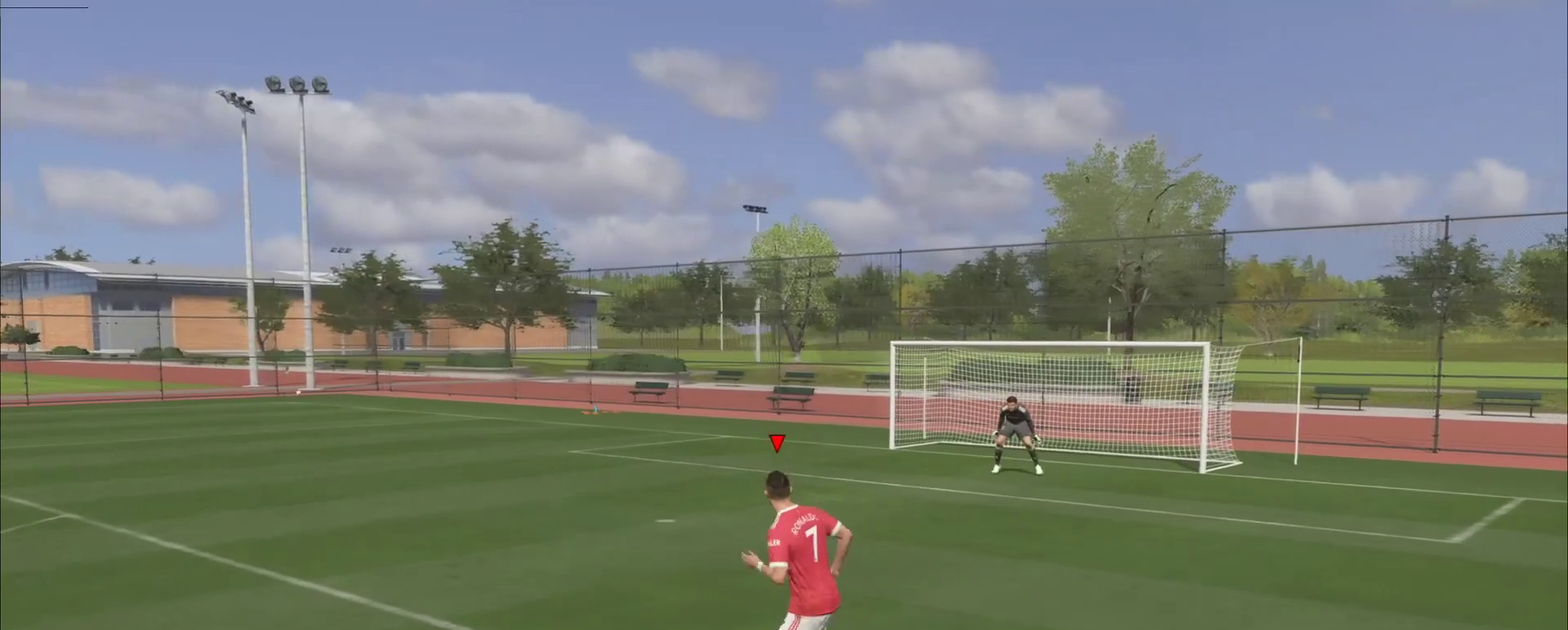
{"dt_ms": 600, "buttons": [], "events": []}
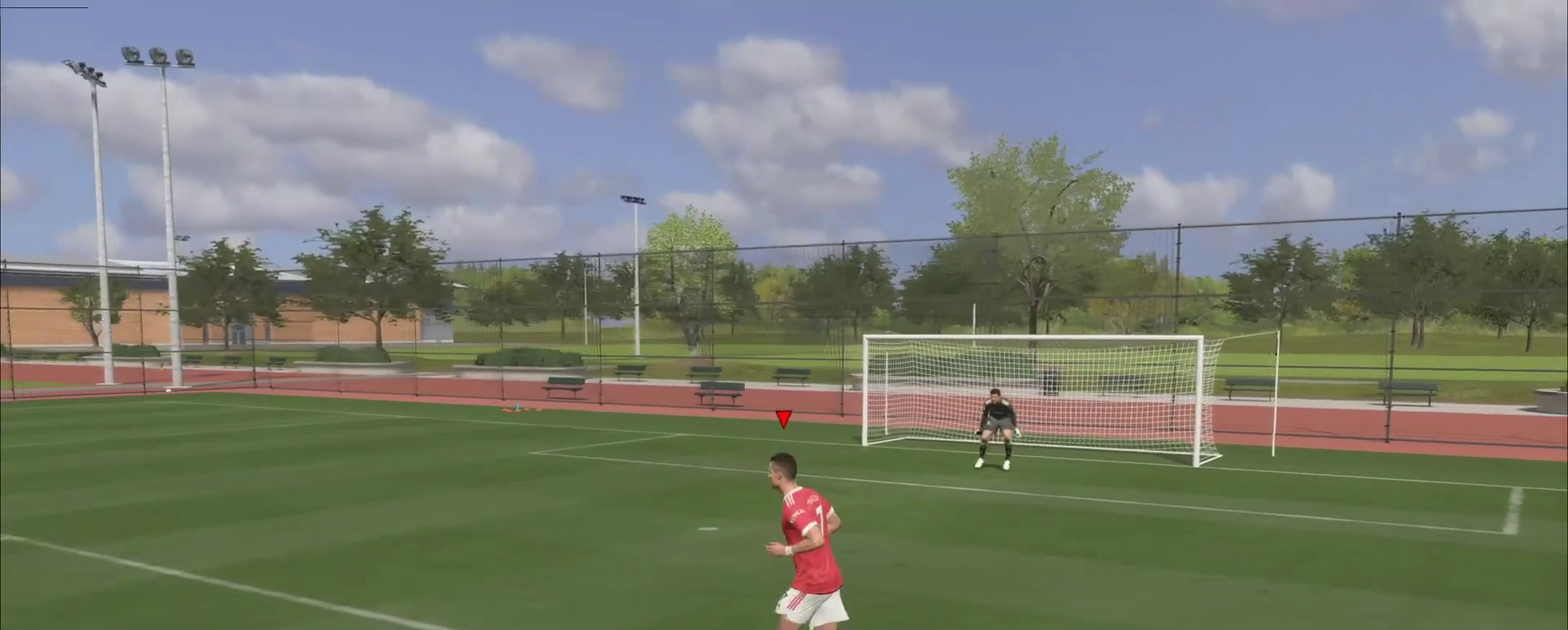
{"dt_ms": 701, "buttons": [], "events": []}
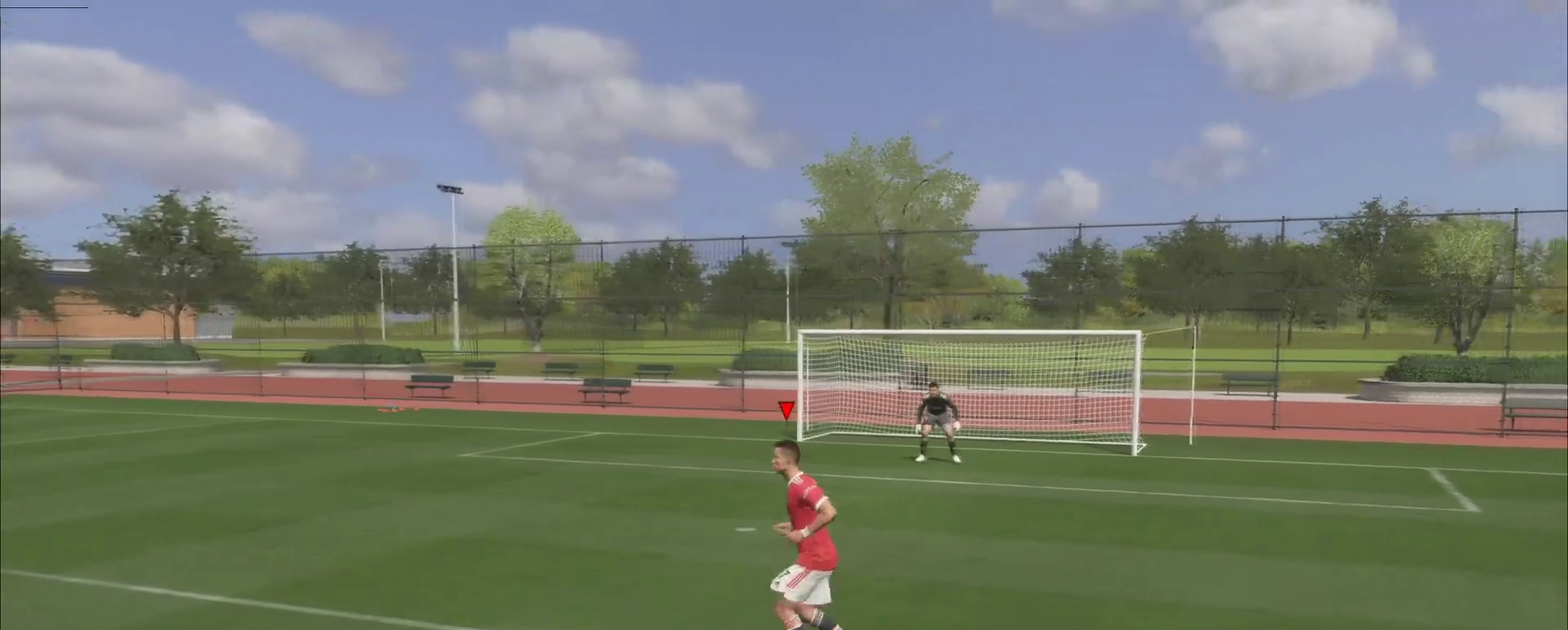
{"dt_ms": 400, "buttons": [], "events": []}
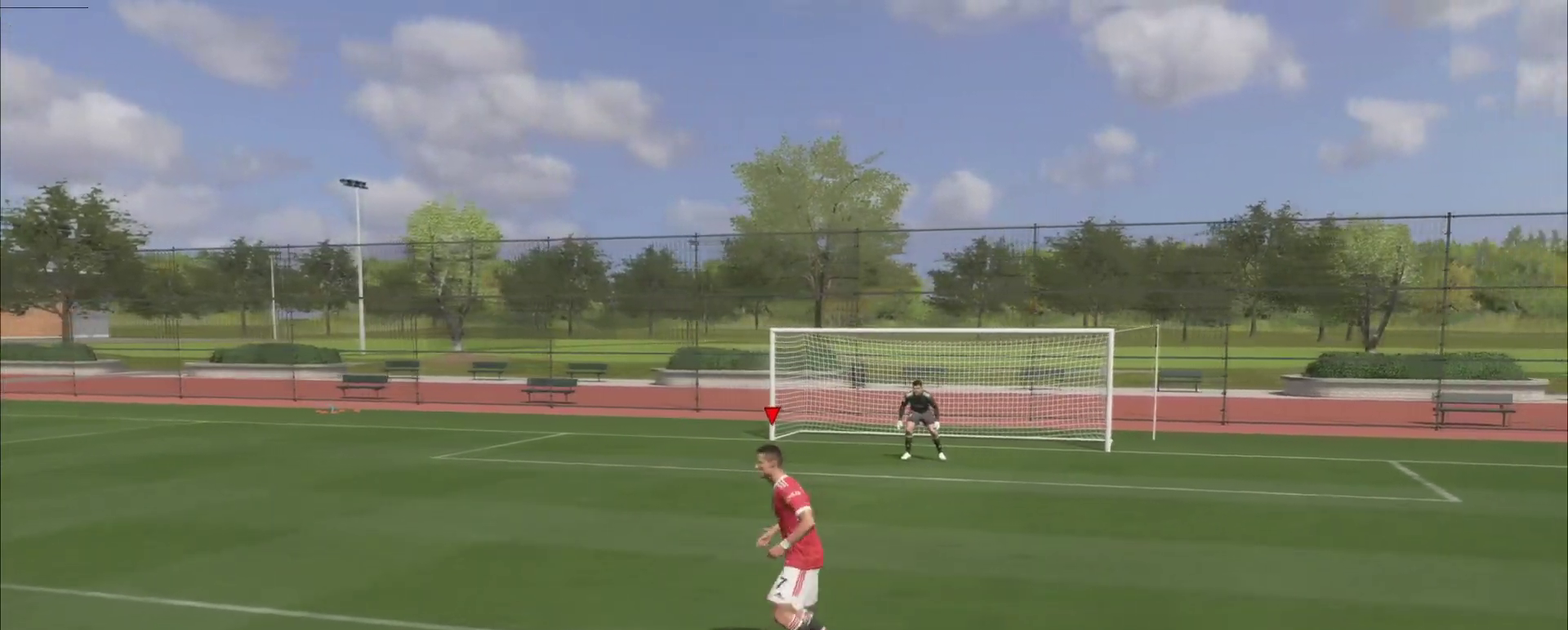
{"dt_ms": 301, "buttons": [], "events": []}
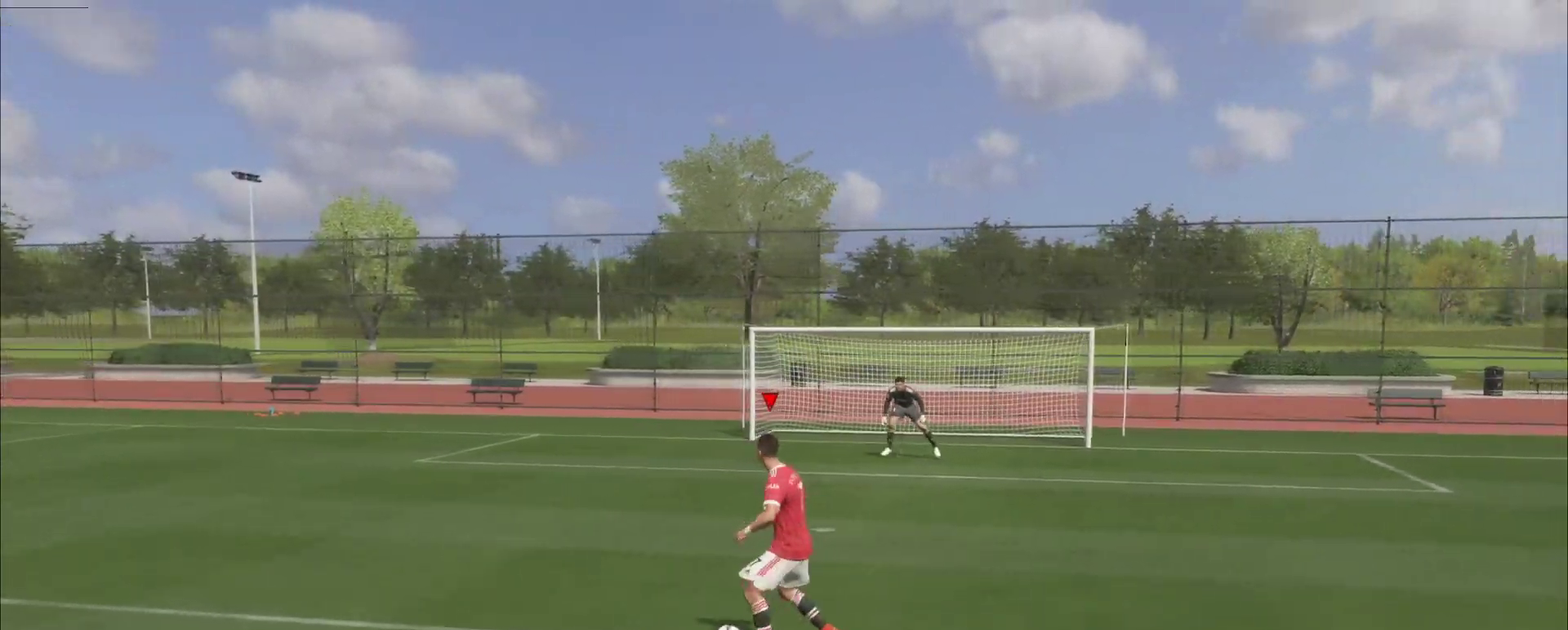
{"dt_ms": 700, "buttons": ["R2"], "events": [[467, "R2", "down"]]}
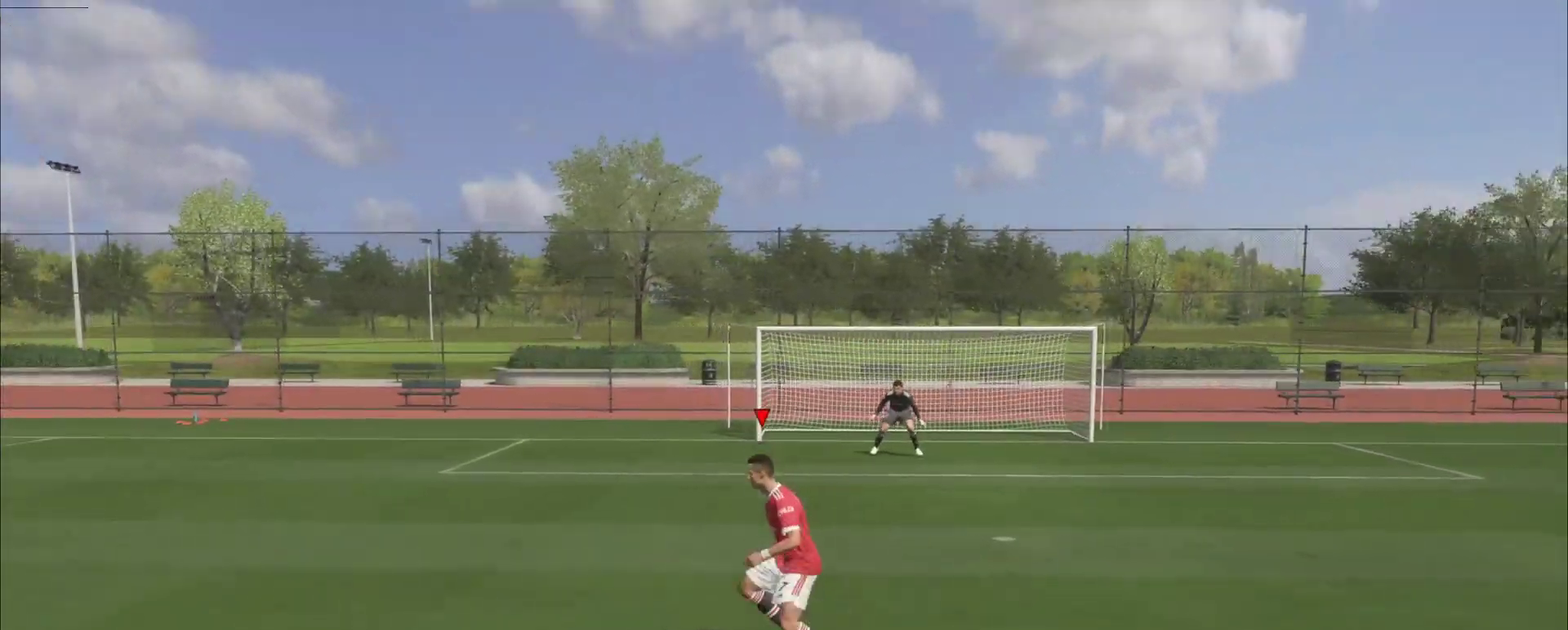
{"dt_ms": 701, "buttons": ["R2"], "events": []}
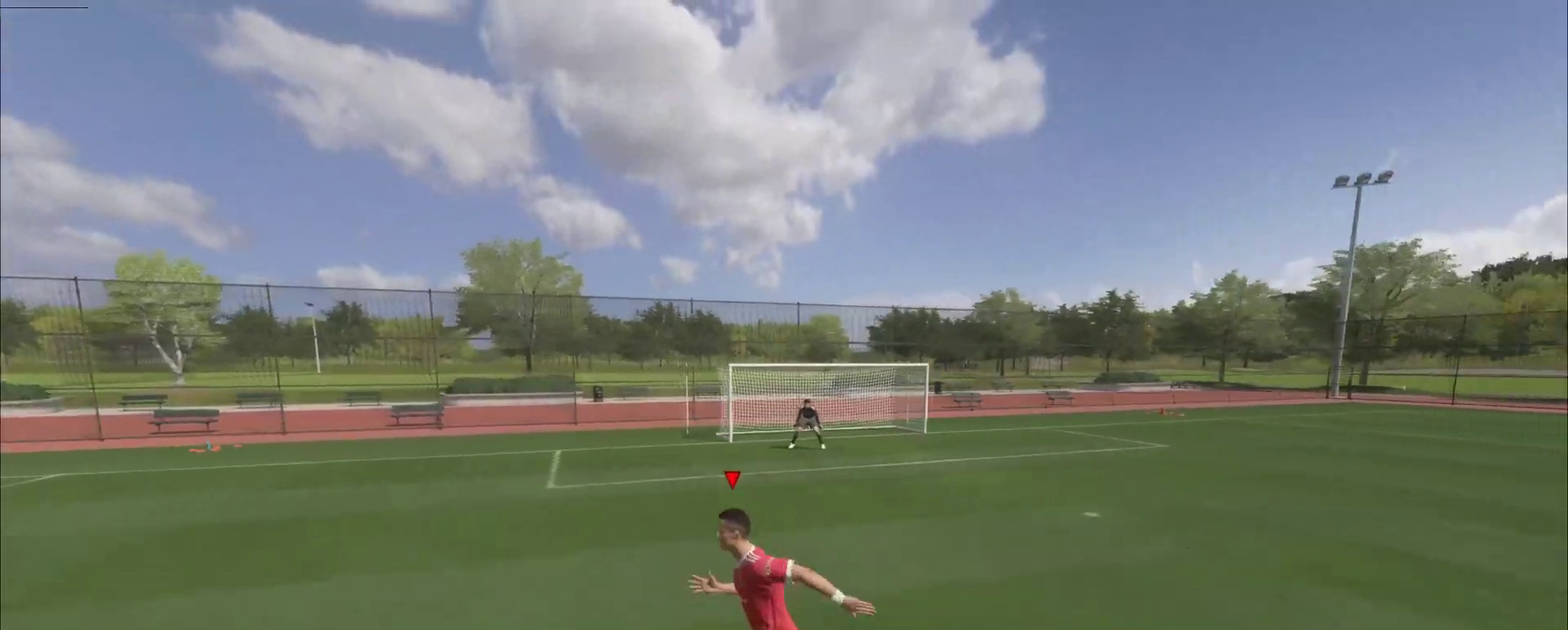
{"dt_ms": 300, "buttons": ["R2"], "events": []}
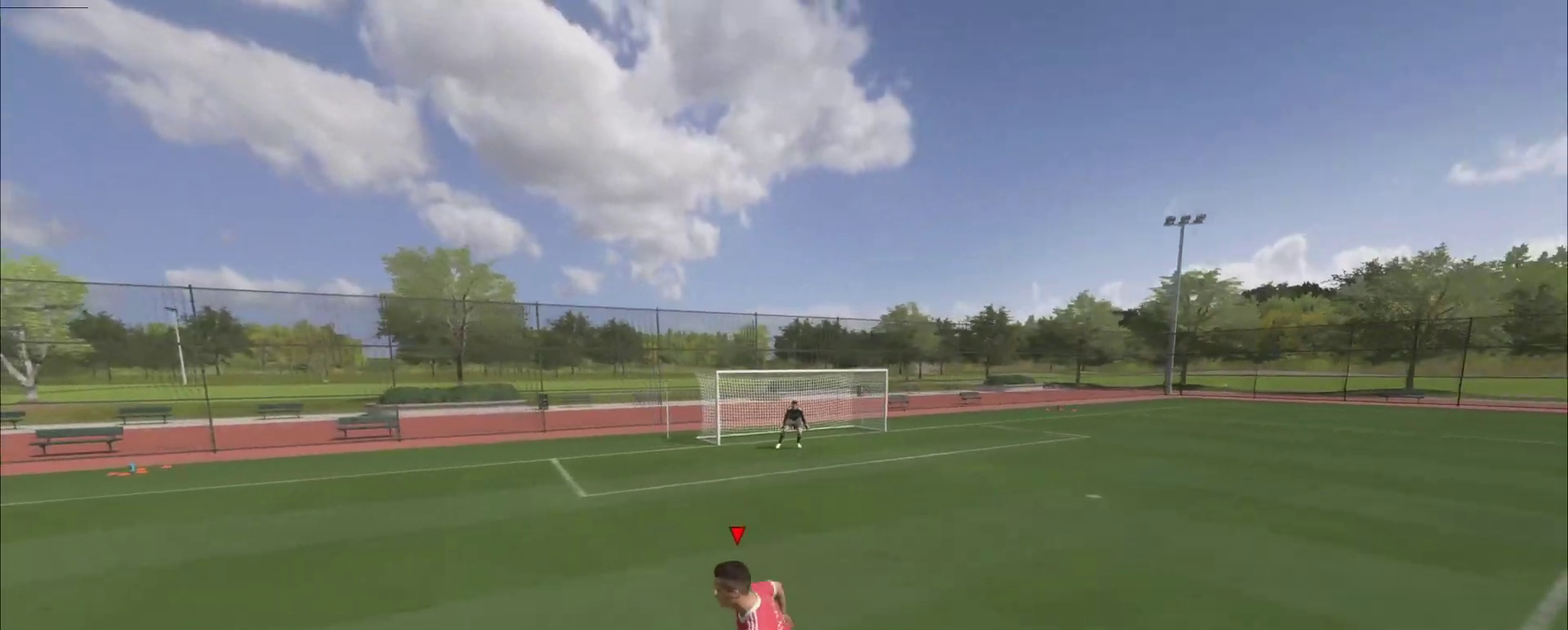
{"dt_ms": 401, "buttons": ["R2"], "events": []}
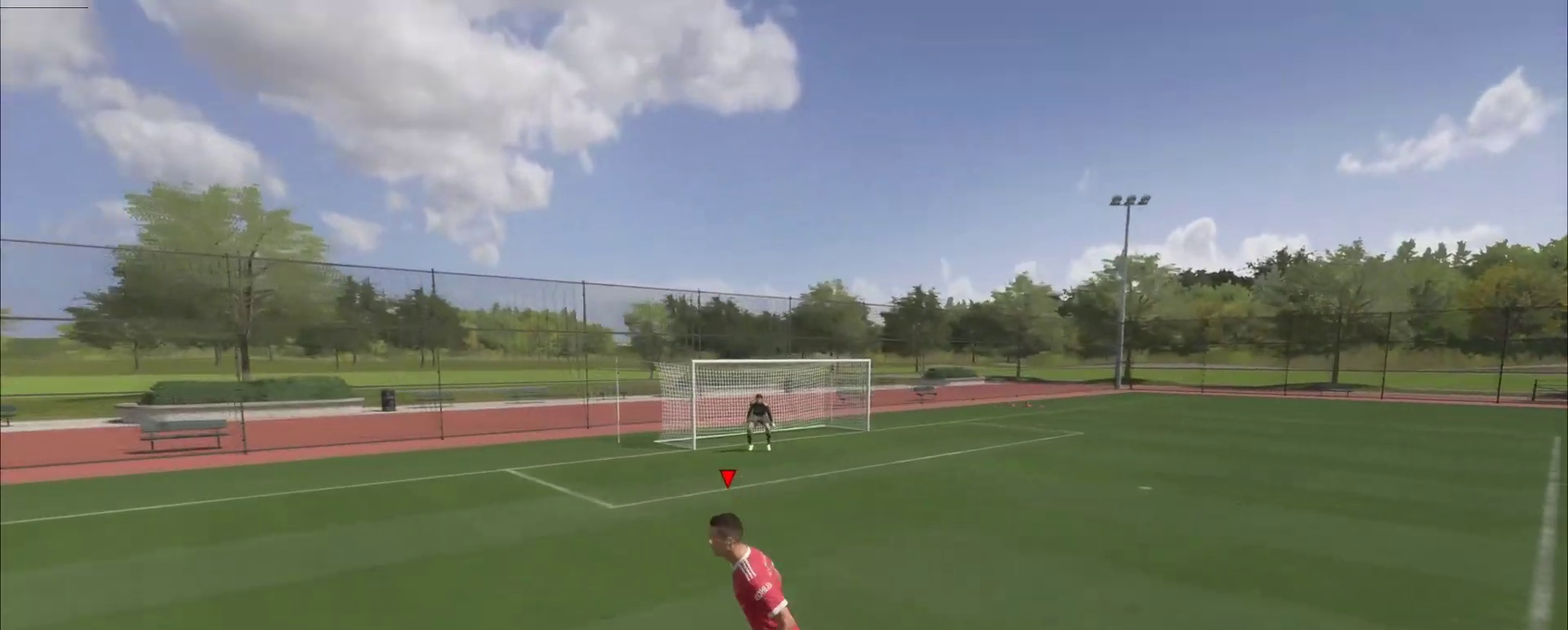
{"dt_ms": 700, "buttons": [], "events": [[667, "R2", "up"]]}
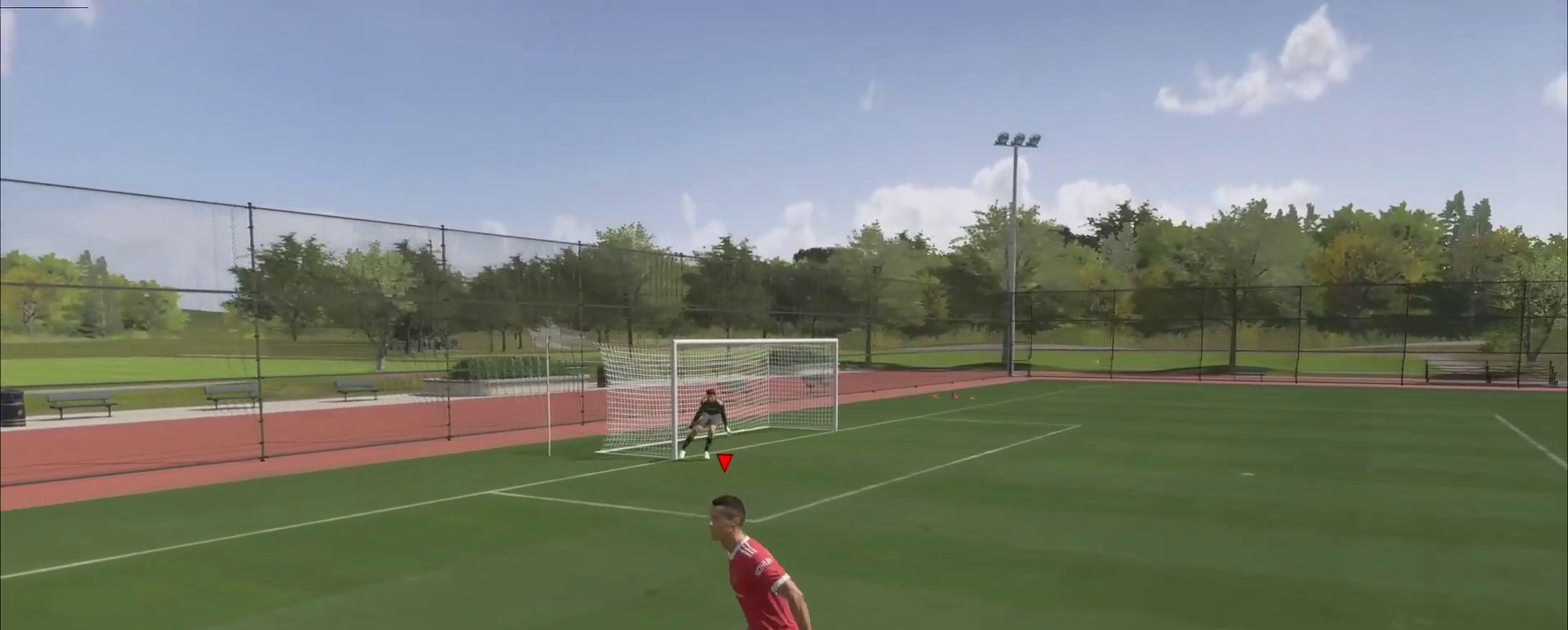
{"dt_ms": 401, "buttons": [], "events": []}
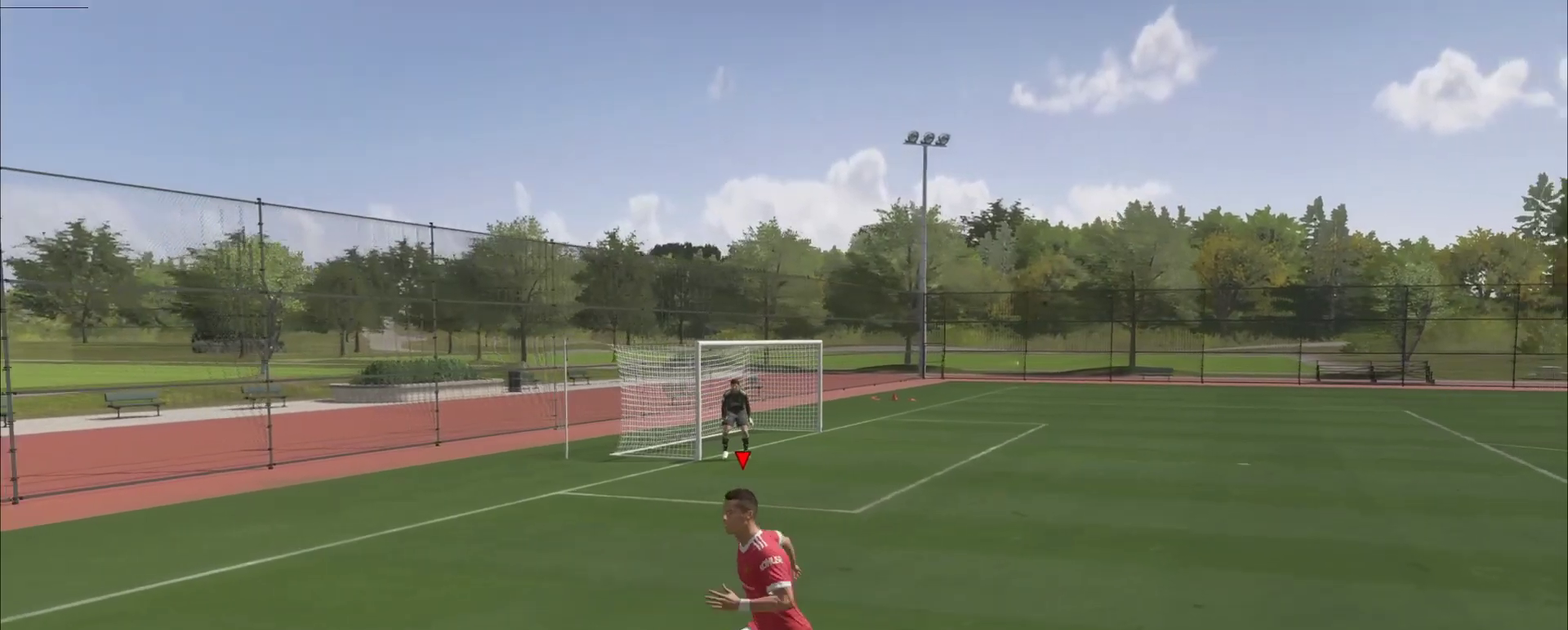
{"dt_ms": 300, "buttons": [], "events": []}
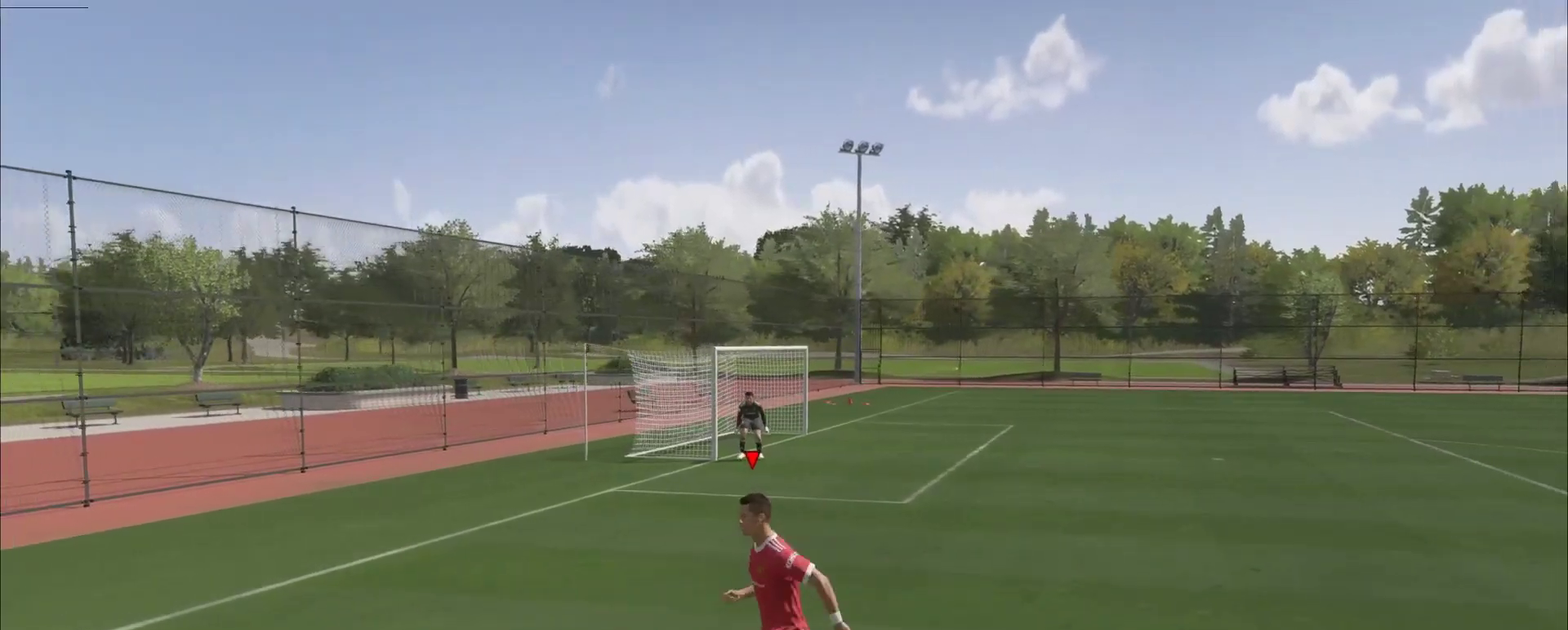
{"dt_ms": 701, "buttons": [], "events": []}
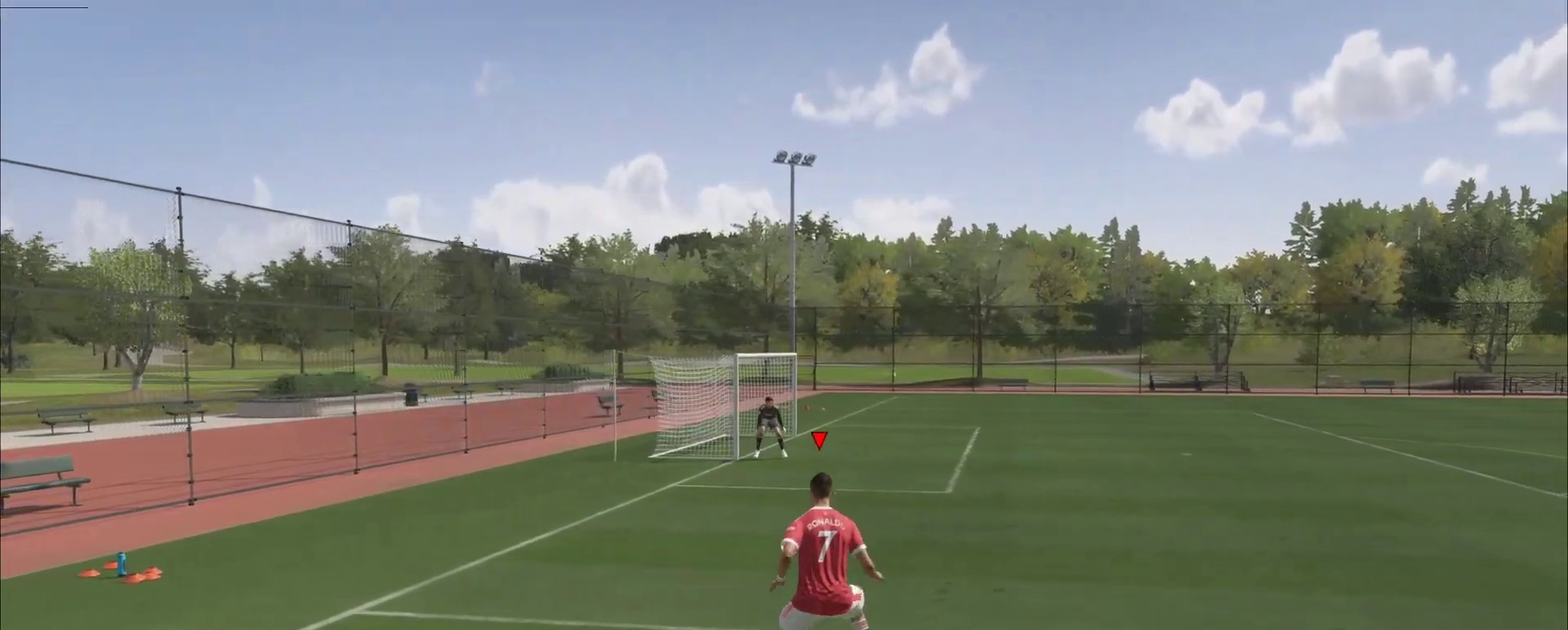
{"dt_ms": 700, "buttons": ["R2"], "events": [[417, "R2", "down"]]}
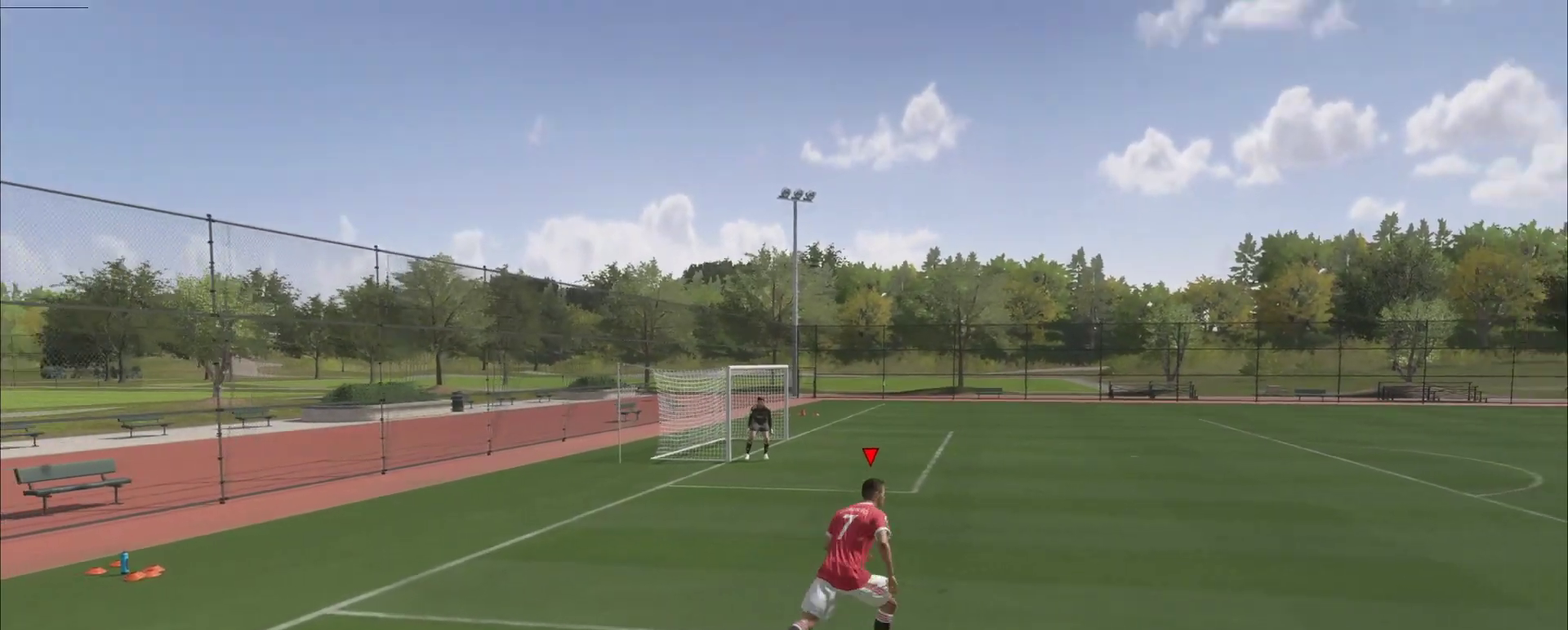
{"dt_ms": 301, "buttons": ["R2"], "events": []}
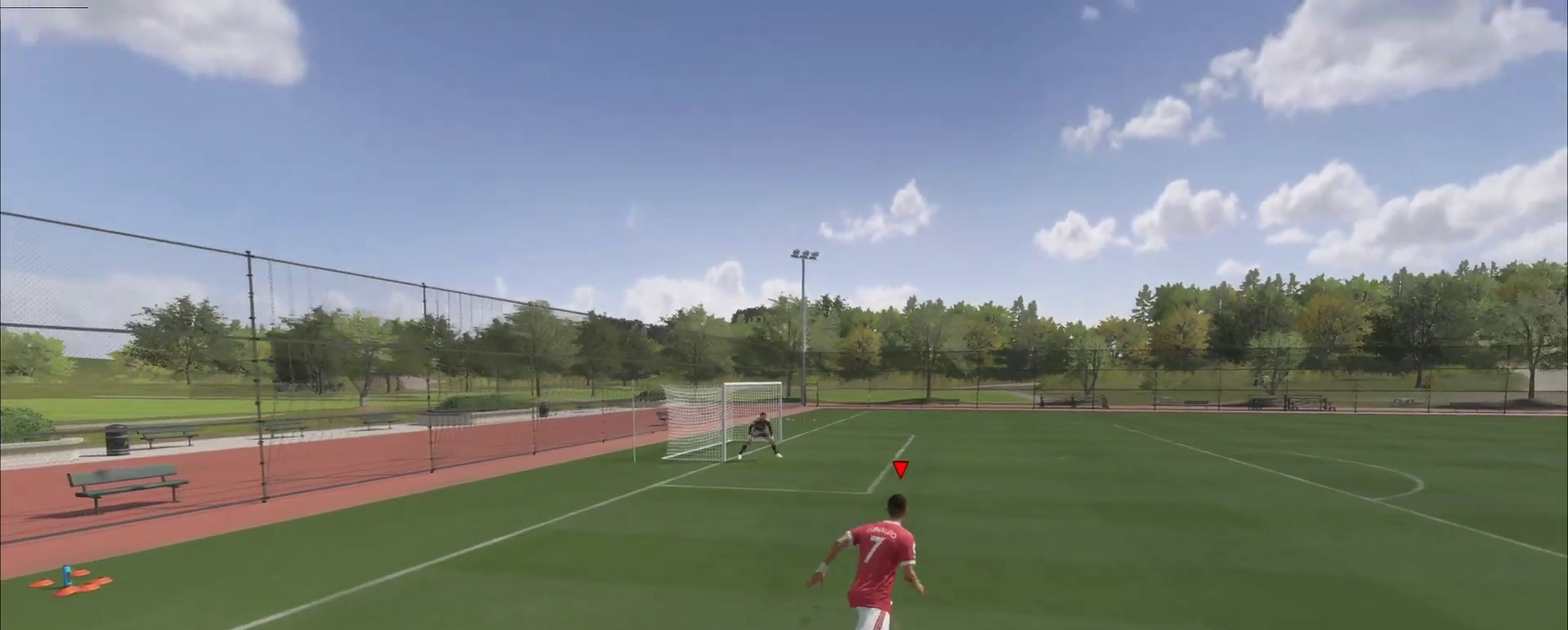
{"dt_ms": 400, "buttons": ["R2"], "events": []}
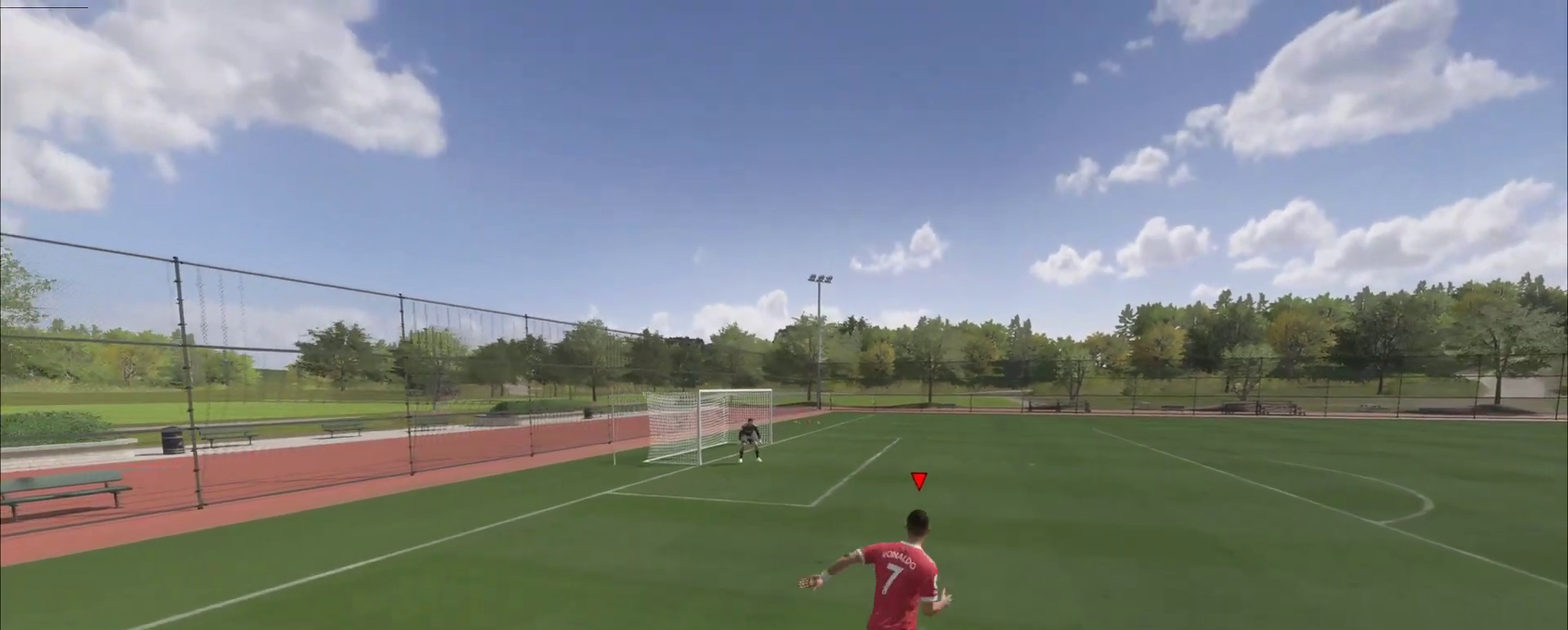
{"dt_ms": 584, "buttons": ["R2"], "events": []}
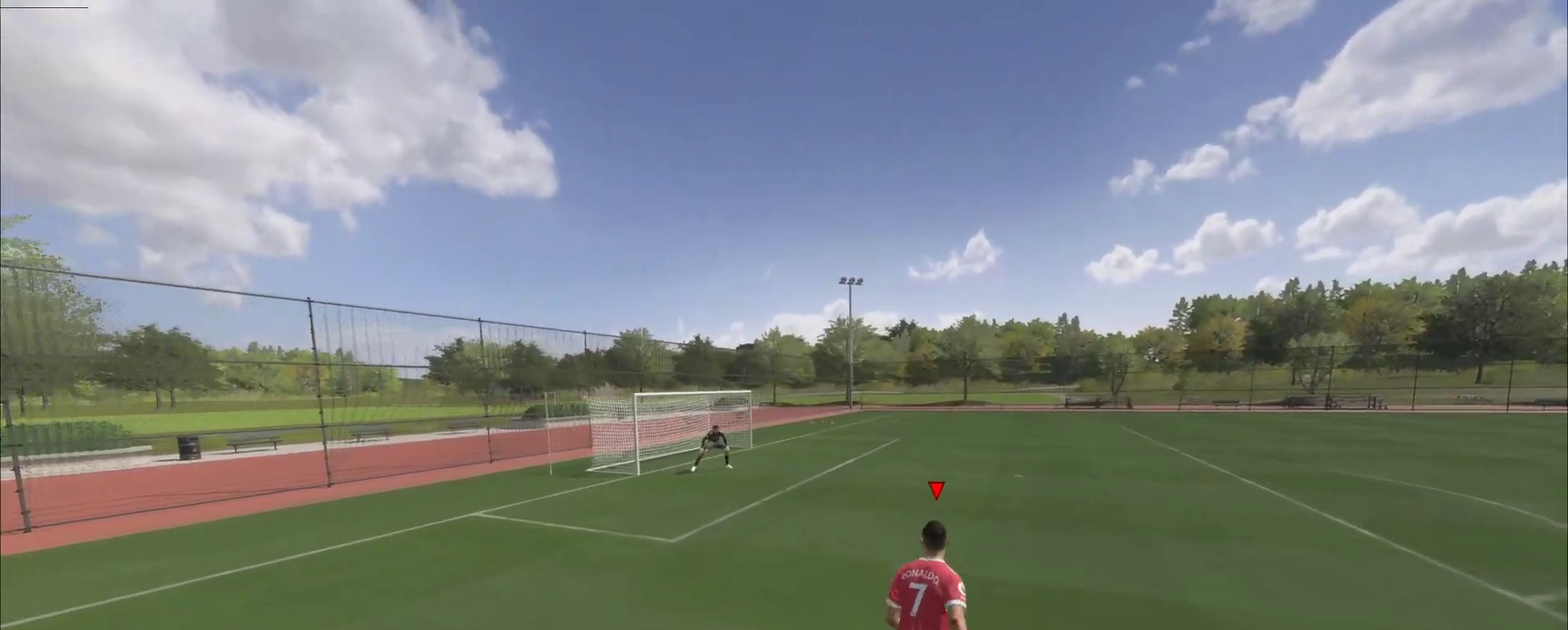
{"dt_ms": 701, "buttons": ["R2"], "events": []}
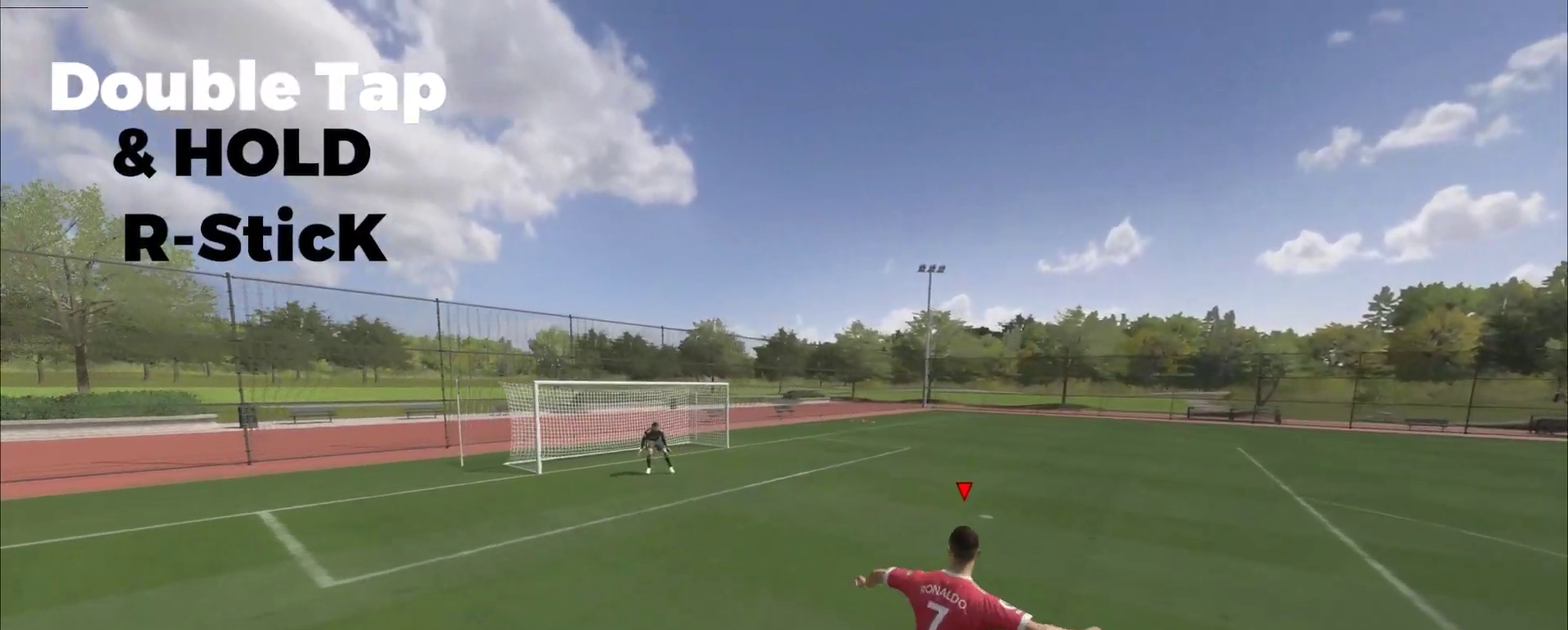
{"dt_ms": 300, "buttons": ["R2"], "events": []}
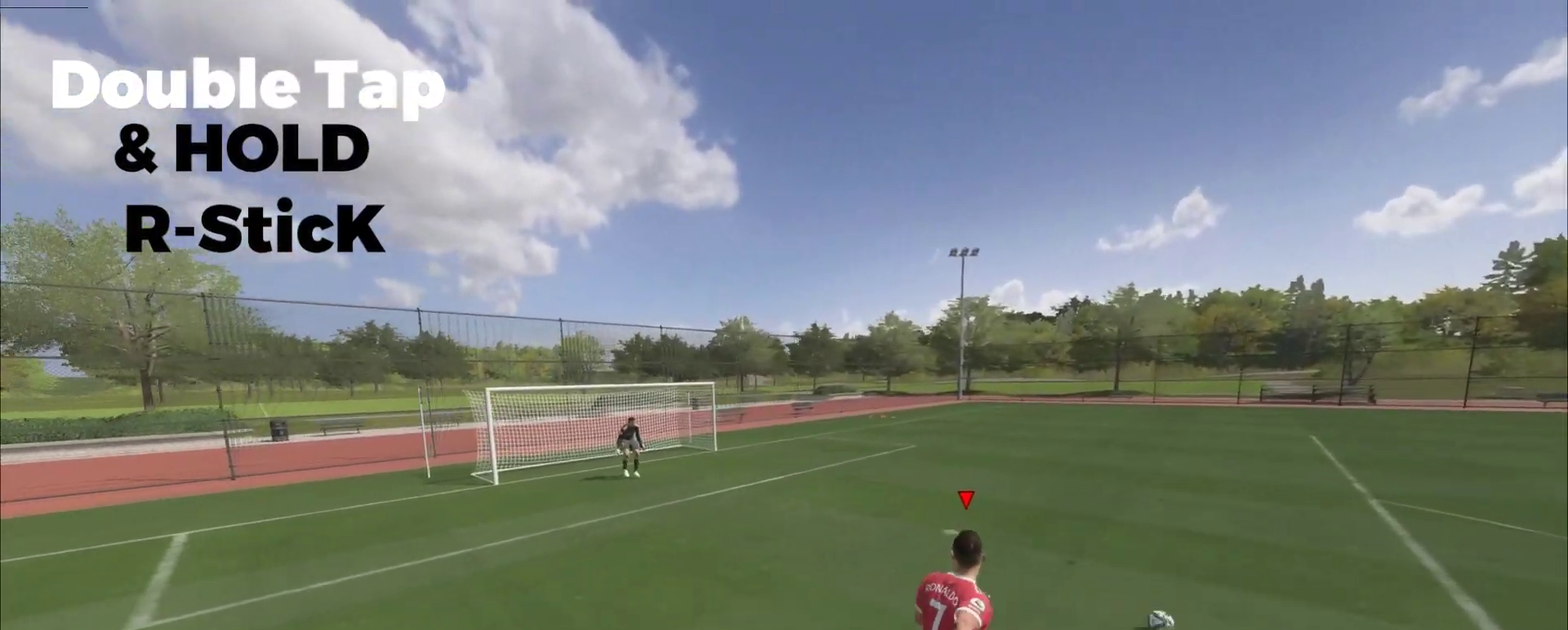
{"dt_ms": 400, "buttons": ["L1", "R2"], "events": [[184, "L1", "down"], [234, "L1", "up"], [334, "L1", "down"]]}
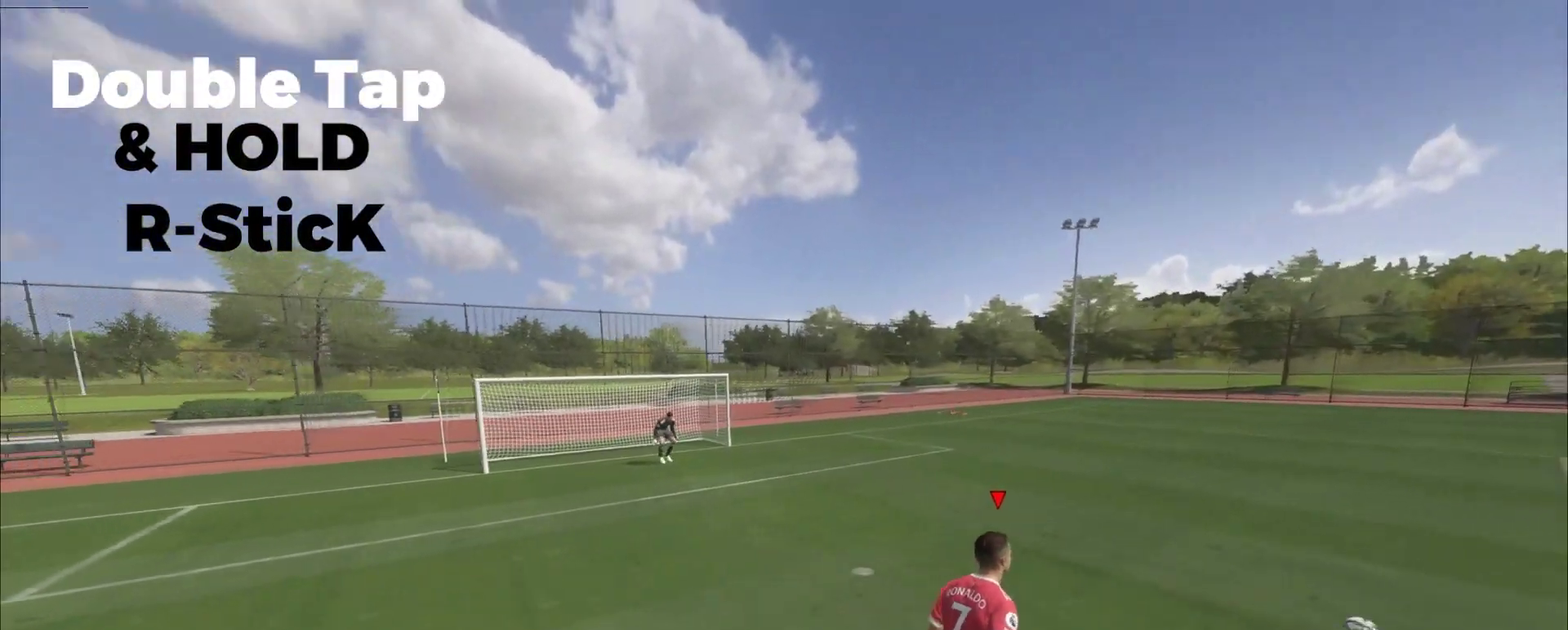
{"dt_ms": 701, "buttons": ["L1", "R2"], "events": [[234, "L1", "up"], [384, "L1", "down"]]}
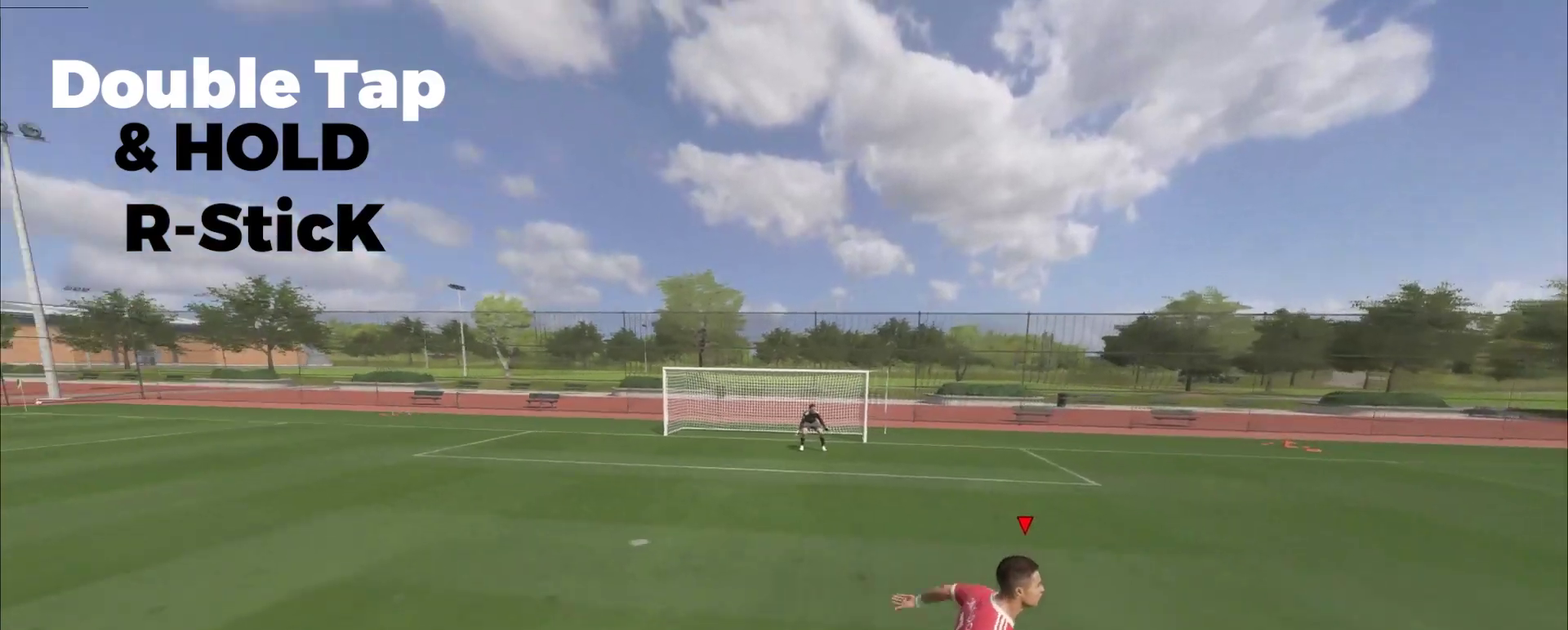
{"dt_ms": 401, "buttons": ["R2"], "events": [[300, "L1", "up"]]}